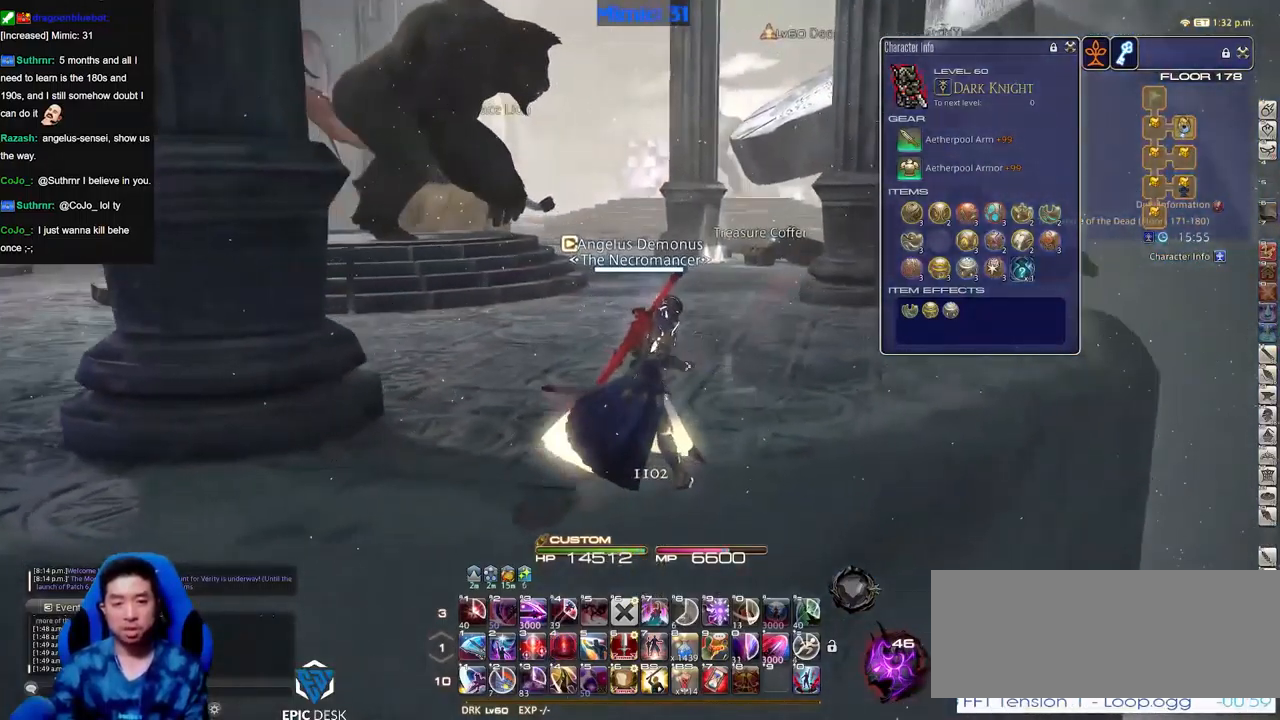
Gameplay with keyboard; each line is a JSON object with the keys held at the frame after it. "events" lists presses ("down") and releases ("up") of ".", "/", "0", "1", "2", "3", "4", "5", "6", "7", "8", "9", "a", "alt_l", "alt_r", "b", "backslash", "backspace", "c", "caps_lock", "comma", "ctrl_l", "ctrl_r", "d", "down", "e", "equals", "escape", "f", "f1", "f10", "f11", "f12", "f2", "f3", "f4", "f5", "f6", "f7", "f8", "f9", "g", "h", "i", "j", "k", "l", "lbracket", "left", "m", "minus", "n", "o", "p", "q", "quote", "r", "rbracket", "return", "right", "s", "semicolon", "shift_l", "shift_r", "space", "super", "t", "tab", "tilde", "u", "up", "v", "w", "x", "y" and "z" between this image and that frame as [ms after this image, input, new state], when the widget could be followed in between. No other keys are recorded. Mouse input is not recorded.
{"keys": ["d", "p"], "events": [[467, "p", "down"]]}
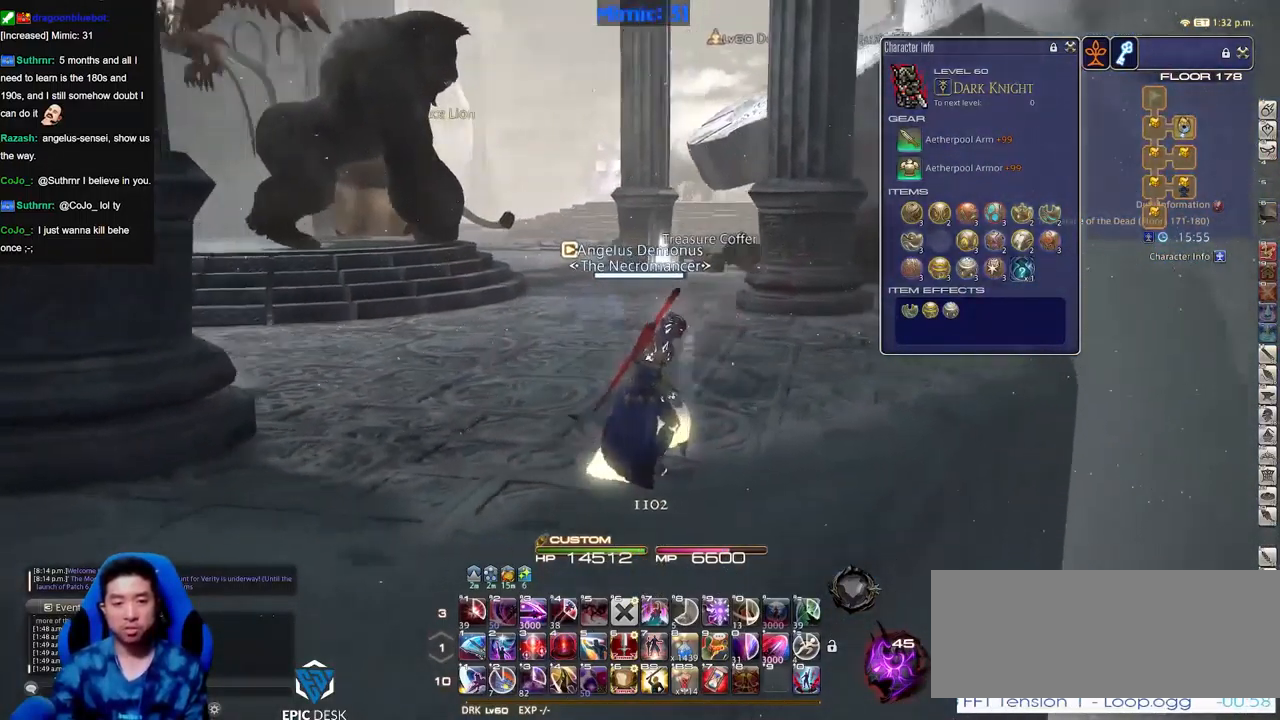
{"keys": ["d"], "events": [[50, "d", "up"], [50, "p", "up"], [433, "d", "down"], [433, "lbracket", "down"], [483, "lbracket", "up"]]}
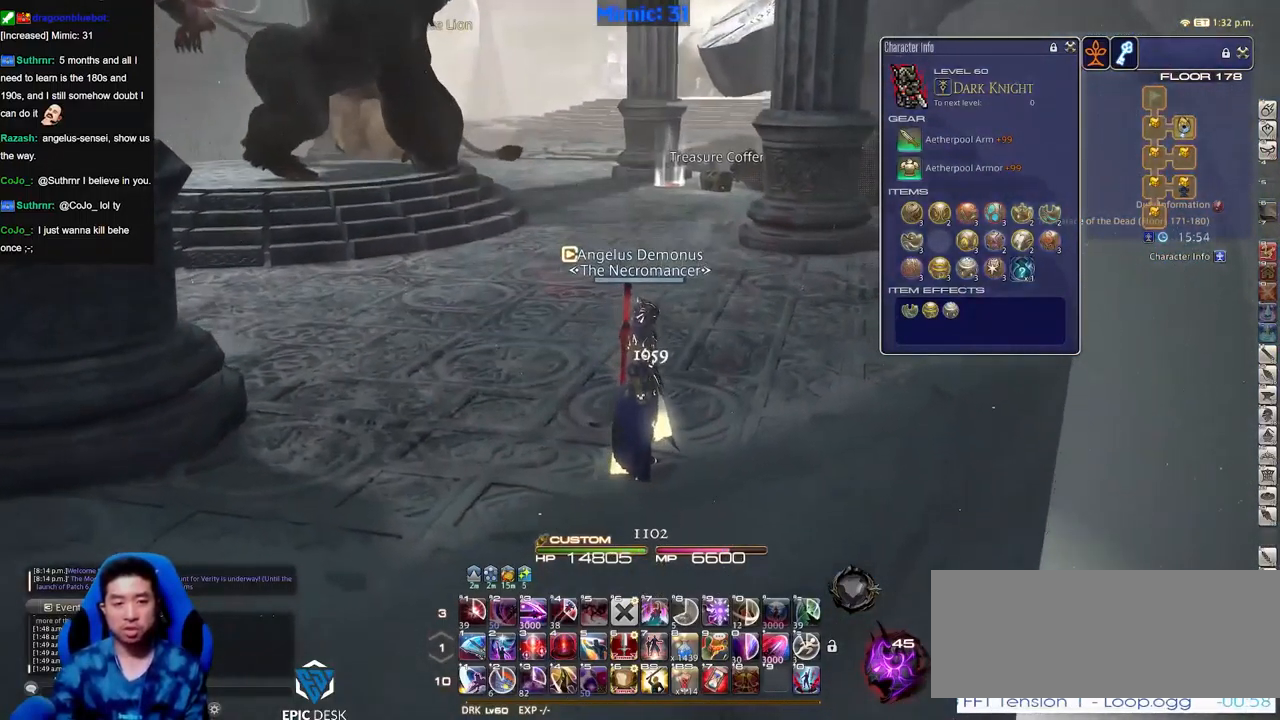
{"keys": ["d"], "events": [[401, "p", "down"], [451, "p", "up"]]}
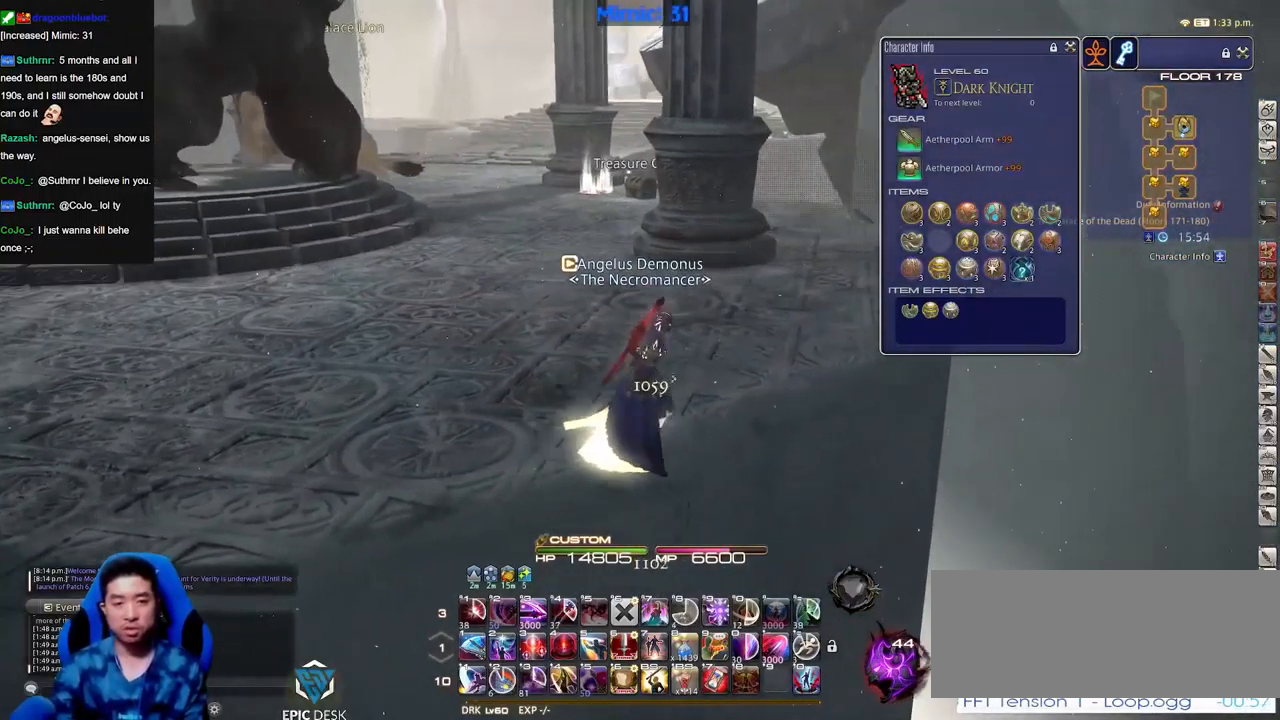
{"keys": ["d"], "events": []}
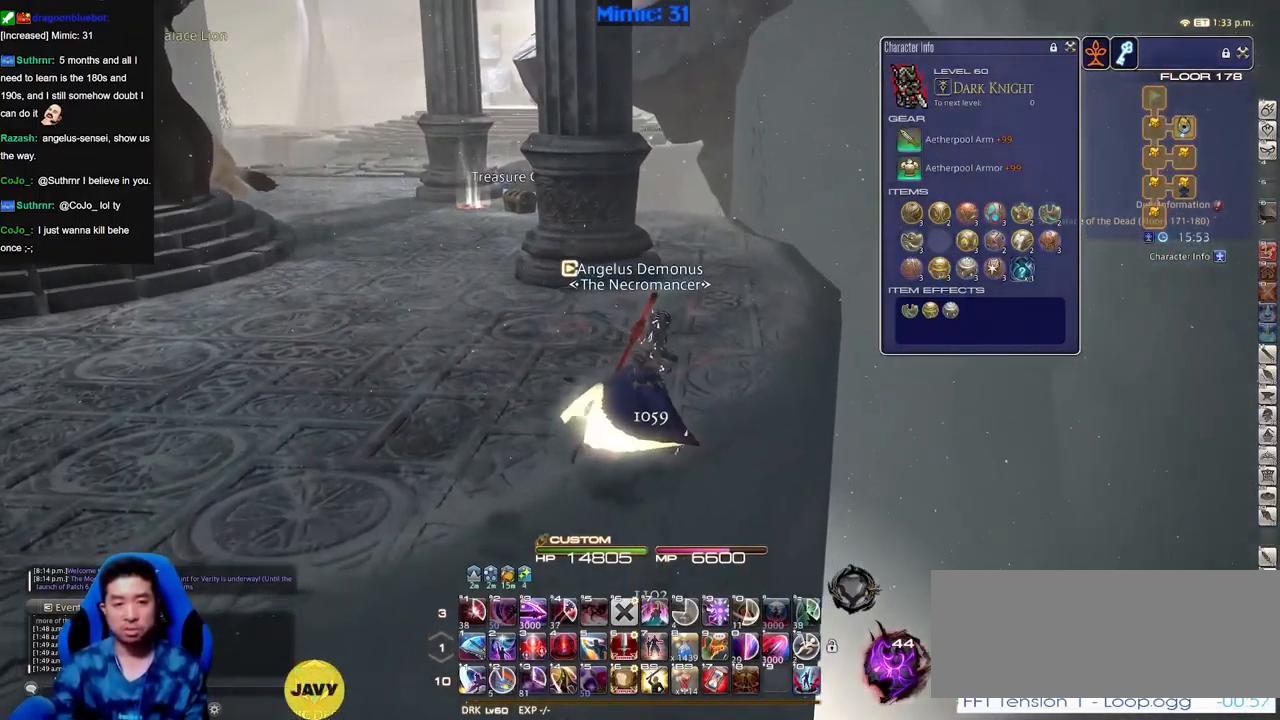
{"keys": ["d", "w"], "events": [[50, "shift_r", "down"], [150, "equals", "down"], [250, "equals", "up"], [250, "shift_r", "up"], [250, "w", "down"], [334, "p", "down"], [434, "p", "up"]]}
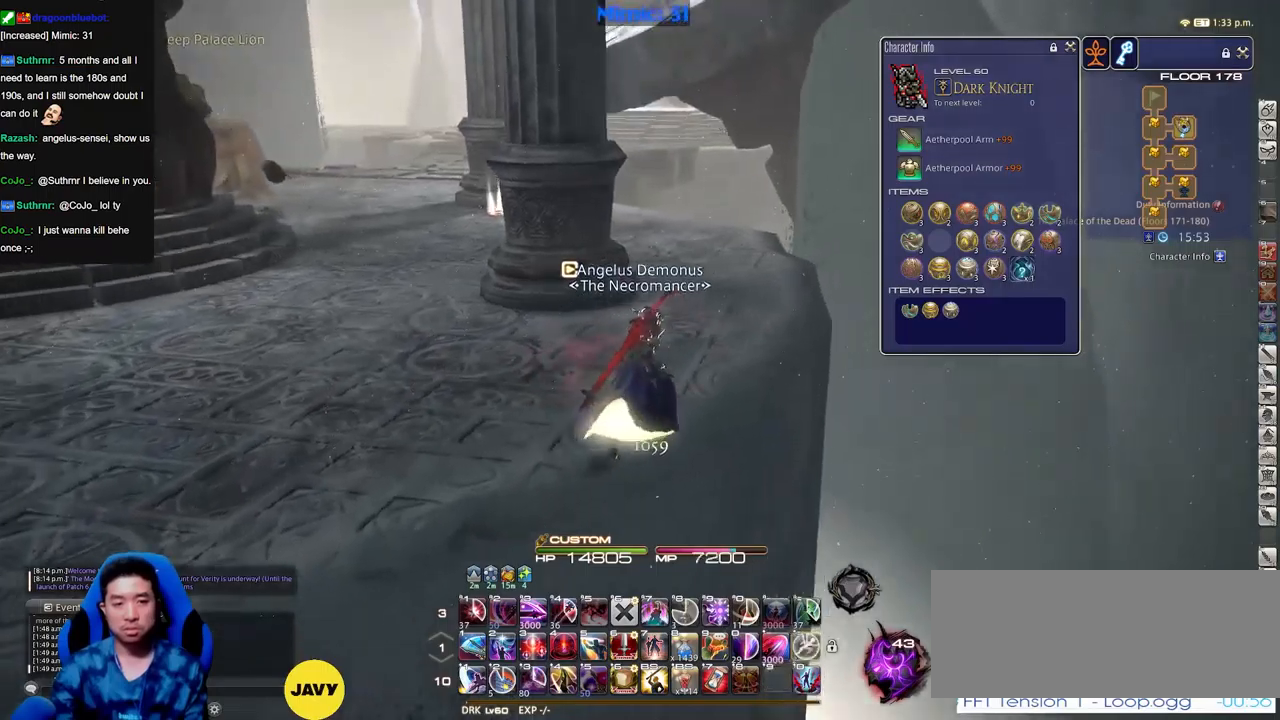
{"keys": ["d", "w"], "events": [[17, "p", "down"], [117, "p", "up"]]}
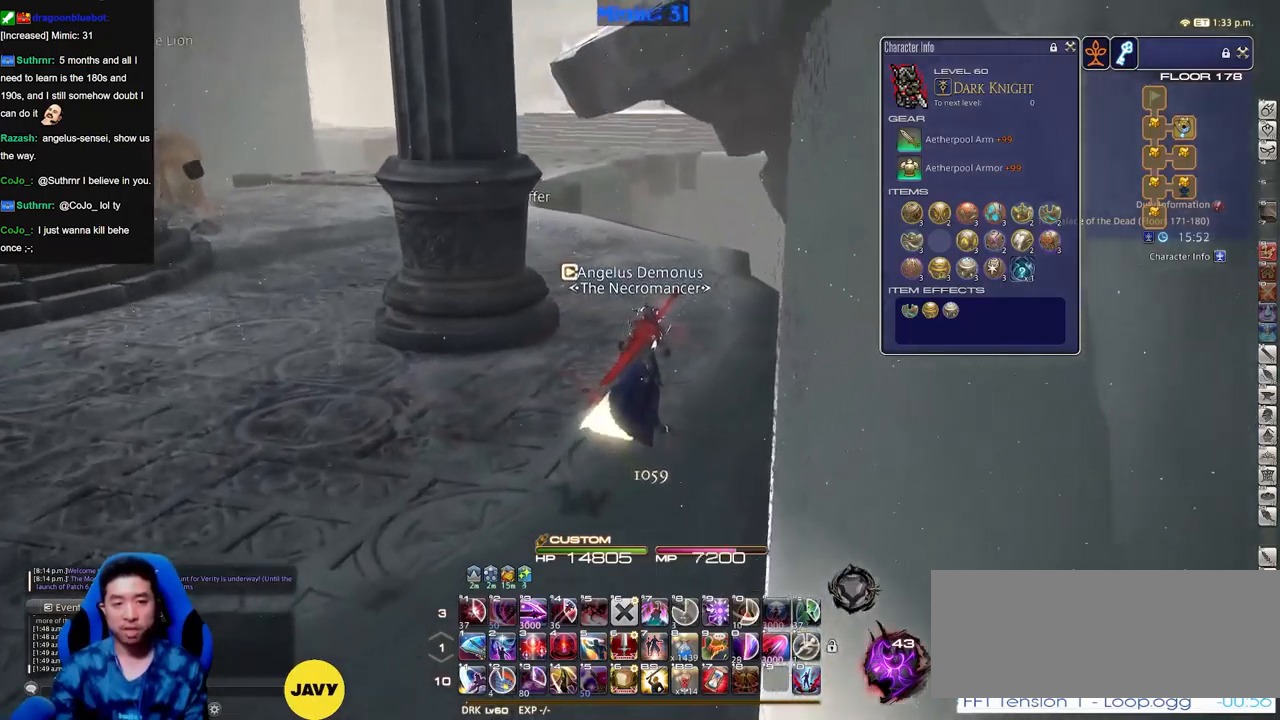
{"keys": ["d", "w"], "events": [[34, "p", "down"], [184, "p", "up"], [267, "q", "down"], [367, "q", "up"]]}
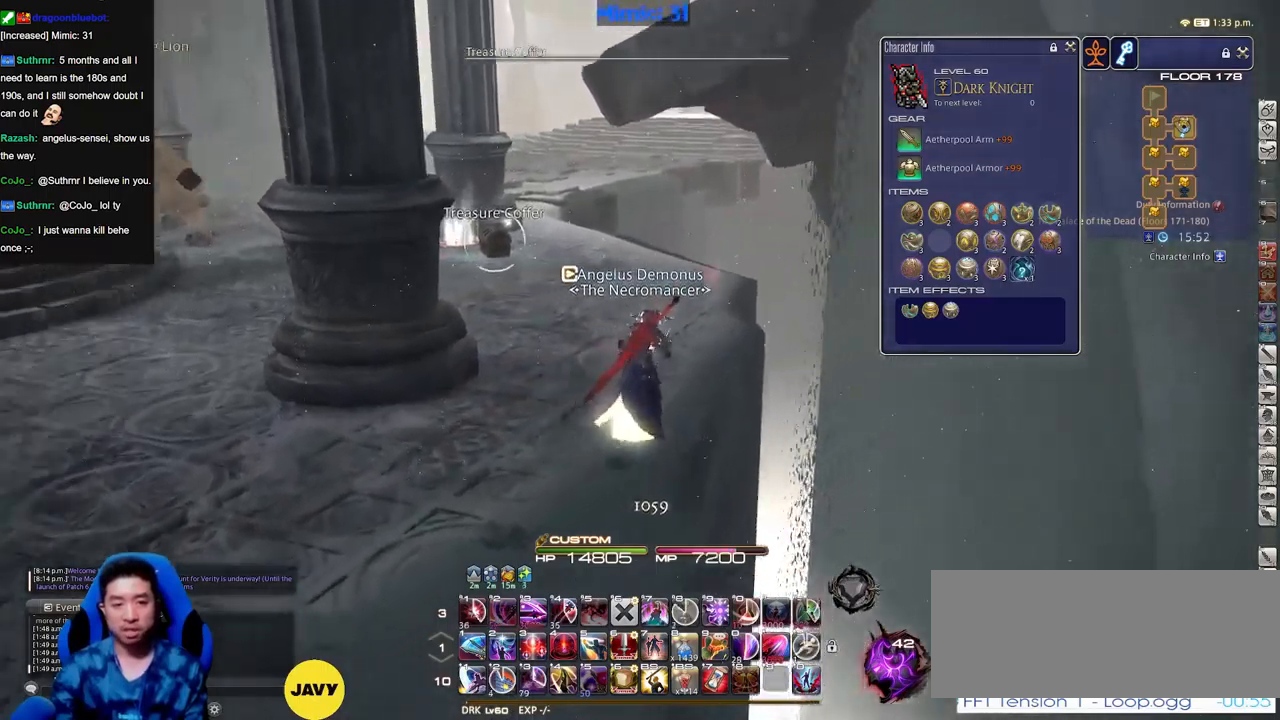
{"keys": ["d", "return", "w"], "events": [[50, "p", "down"], [284, "p", "up"], [434, "return", "down"]]}
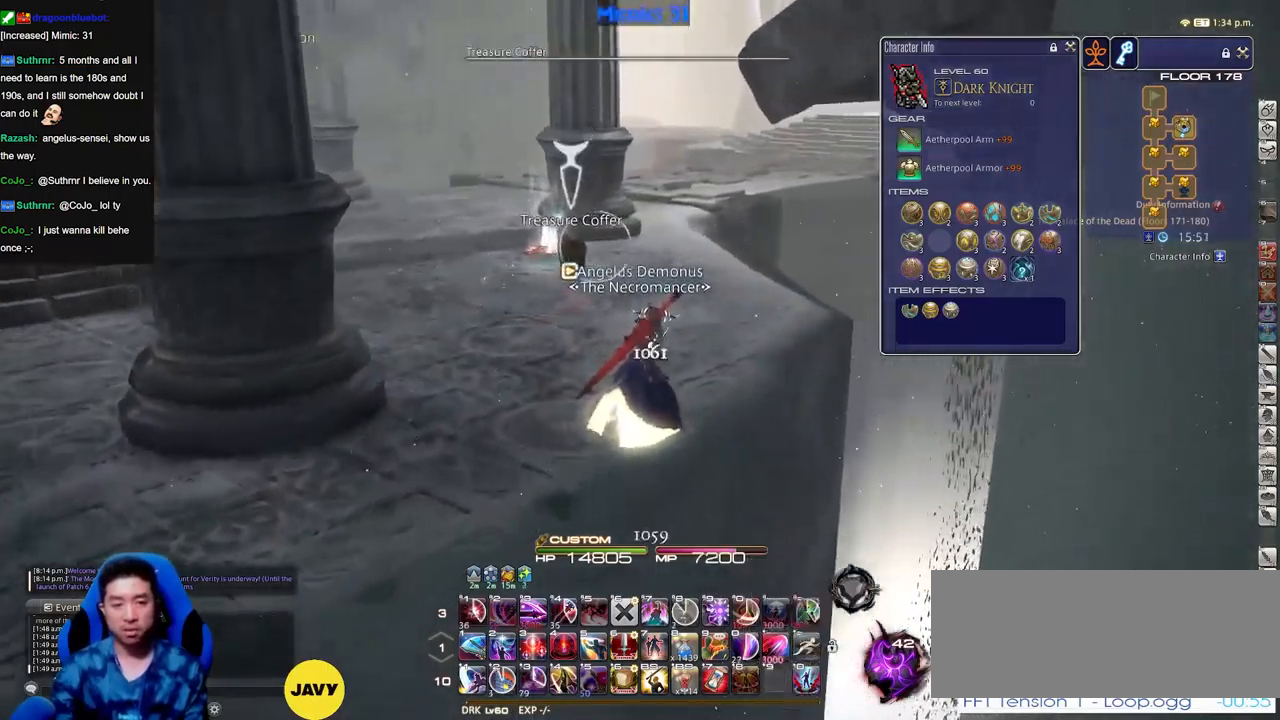
{"keys": ["d", "p", "w"], "events": [[17, "return", "up"], [484, "p", "down"]]}
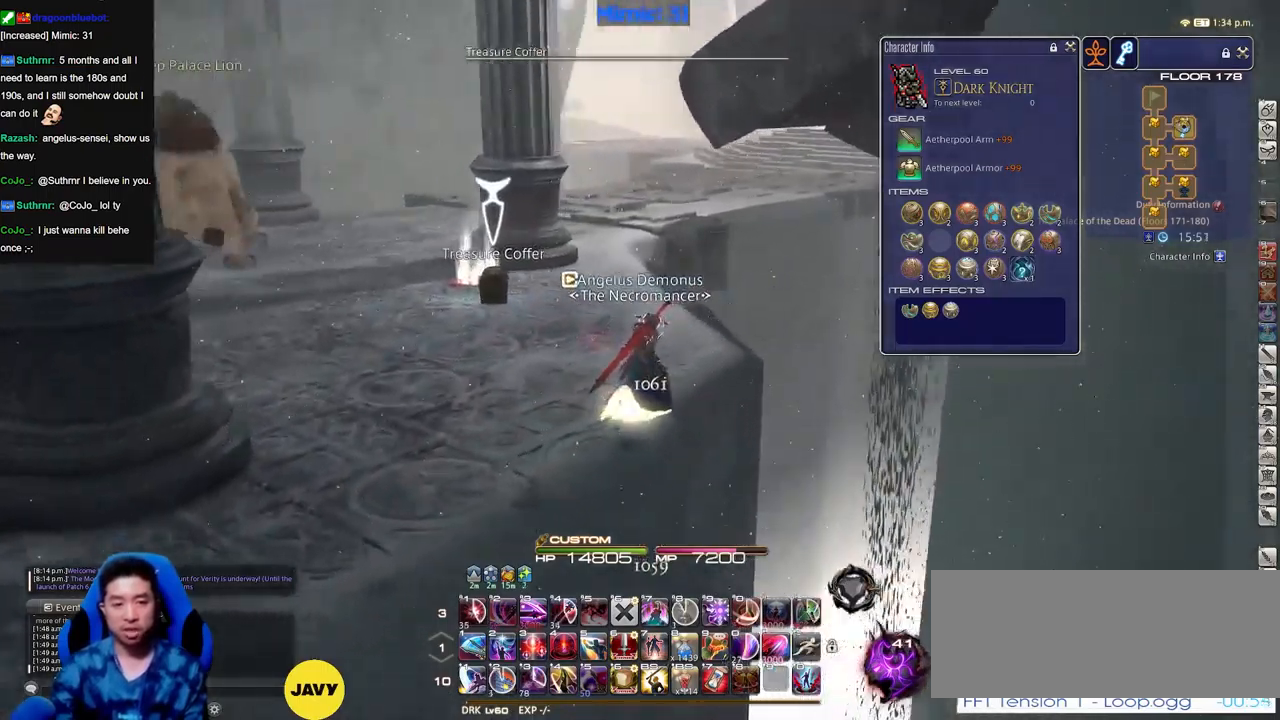
{"keys": ["d", "p", "w"], "events": [[217, "p", "up"], [450, "p", "down"]]}
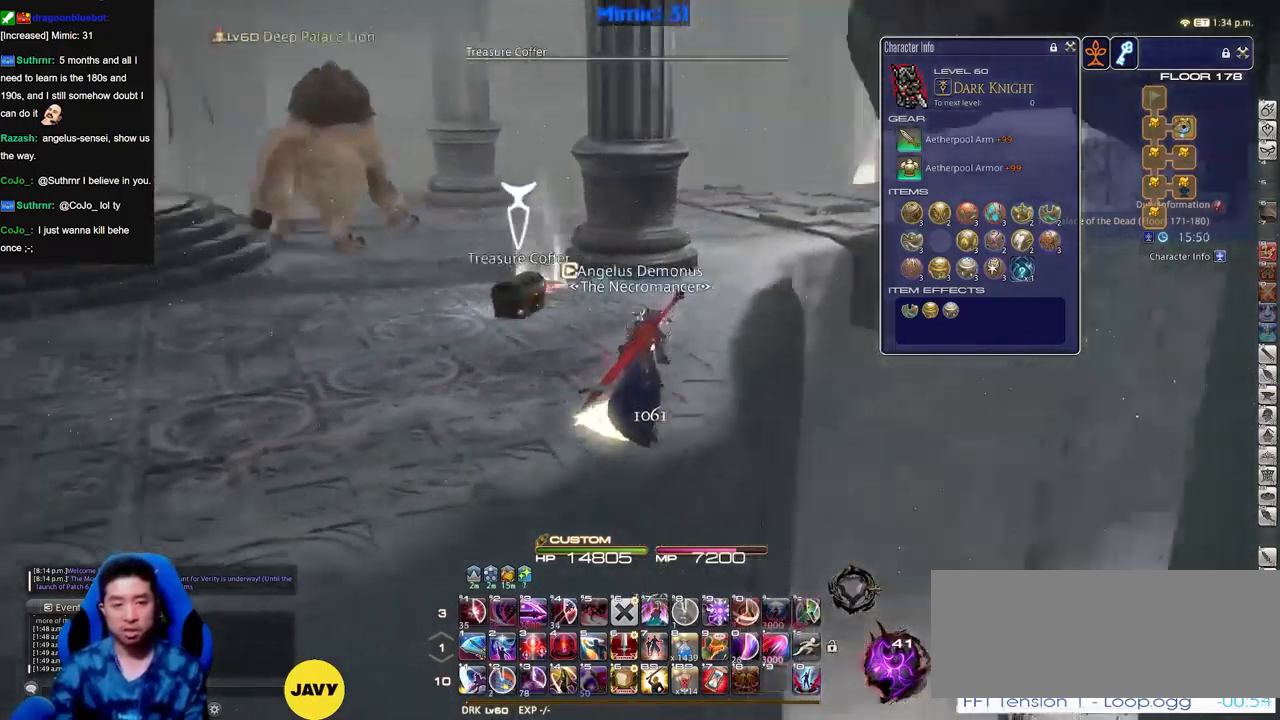
{"keys": ["d", "w"], "events": [[84, "p", "up"], [234, "p", "down"], [317, "p", "up"], [417, "p", "down"], [501, "p", "up"]]}
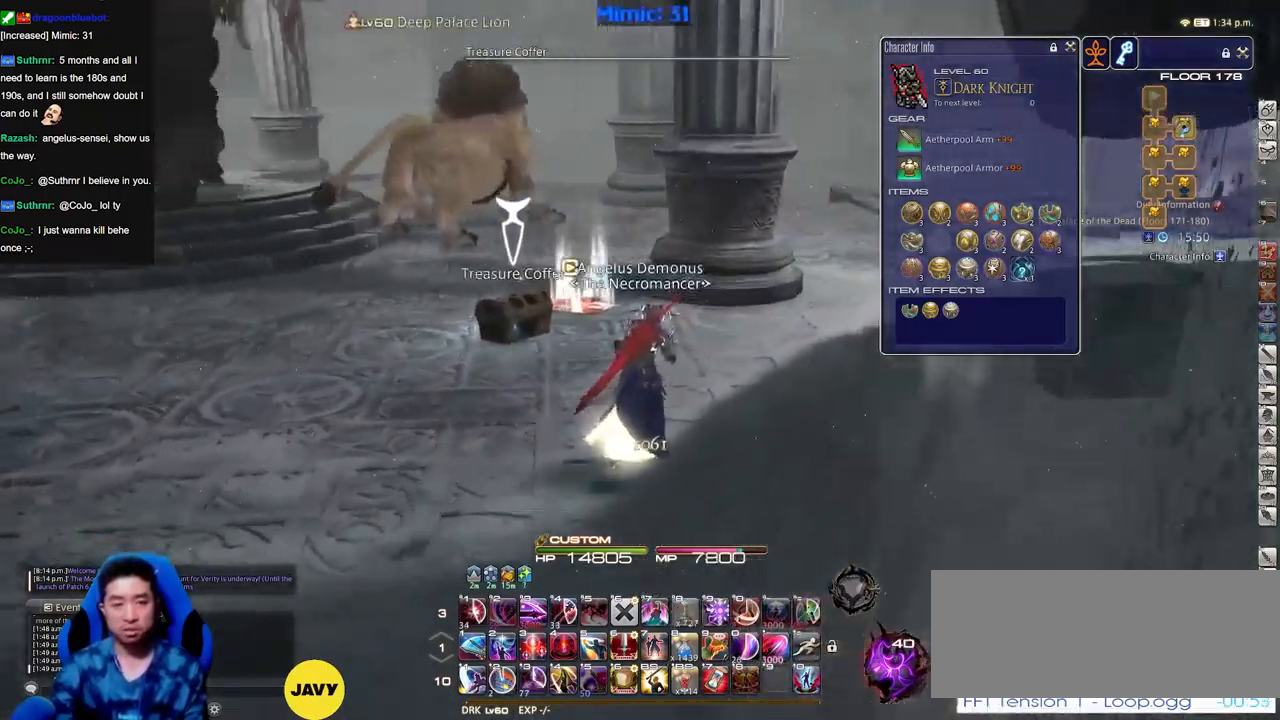
{"keys": ["d", "w"], "events": [[200, "return", "down"], [233, "return", "up"], [384, "return", "down"], [434, "return", "up"]]}
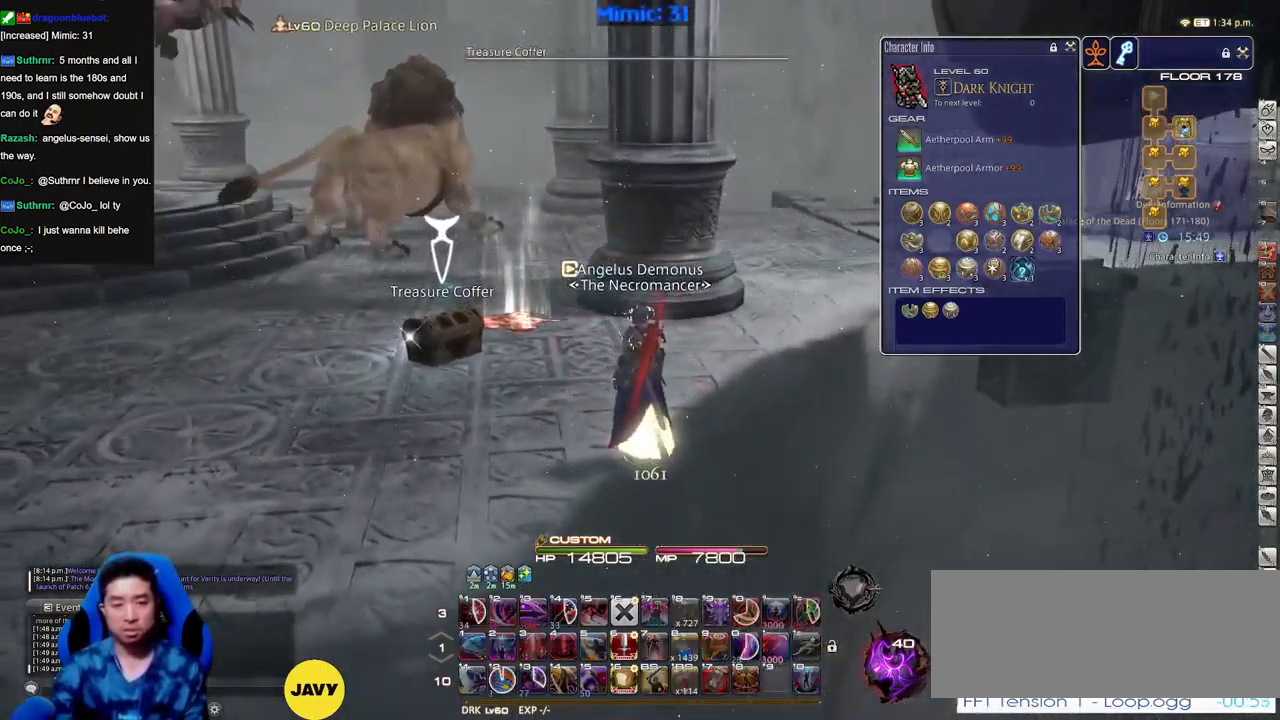
{"keys": ["d"], "events": [[484, "w", "up"]]}
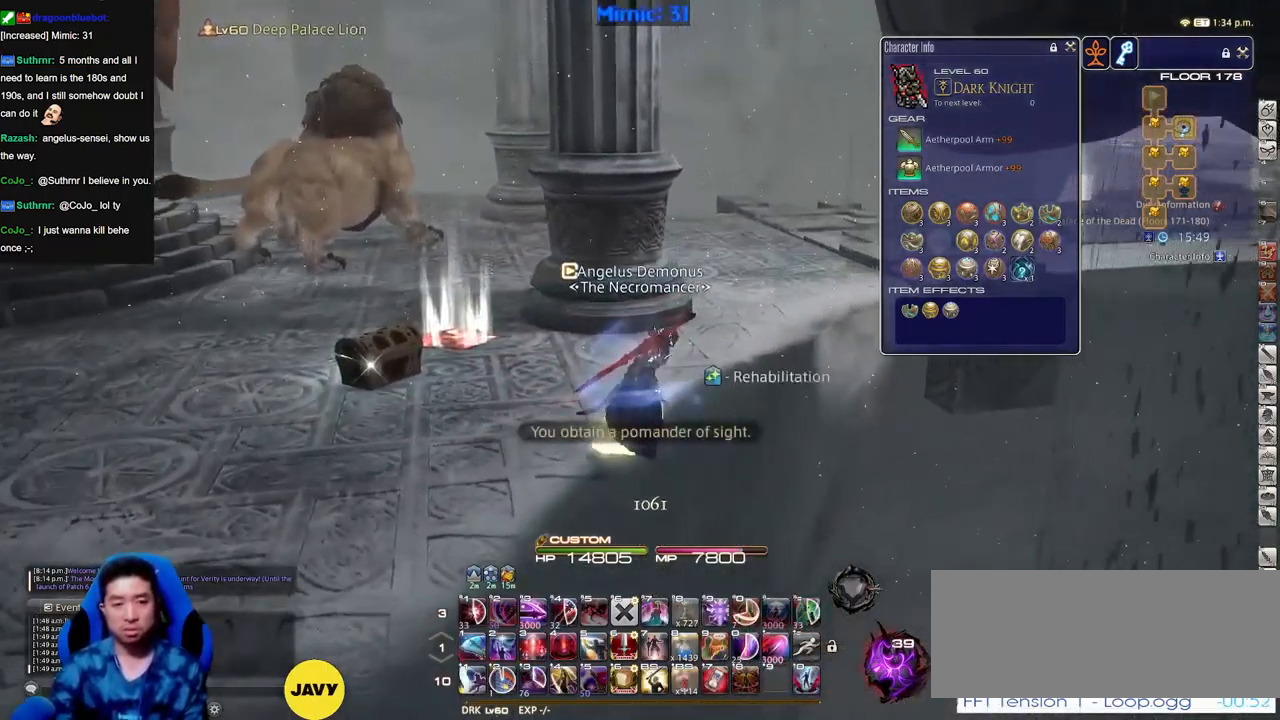
{"keys": ["a", "s"], "events": [[33, "a", "down"], [33, "d", "up"], [83, "d", "down"], [83, "s", "down"], [133, "d", "up"]]}
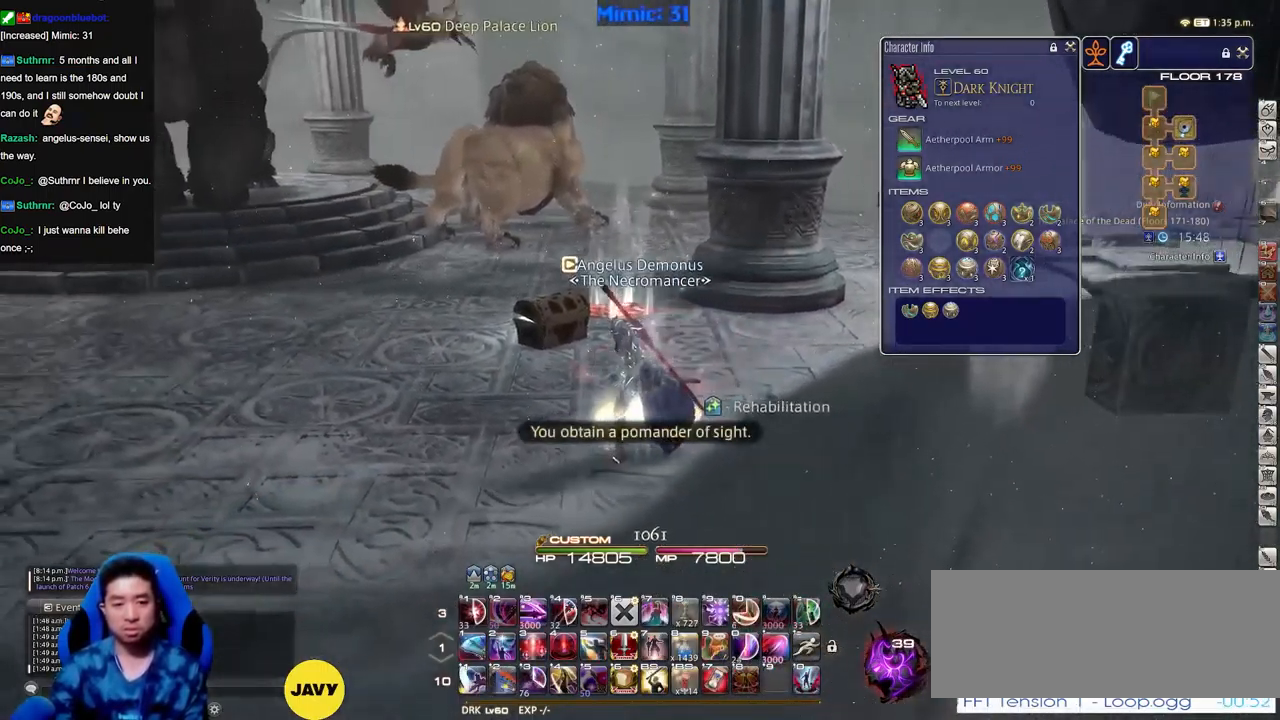
{"keys": [], "events": [[50, "a", "up"], [100, "s", "up"]]}
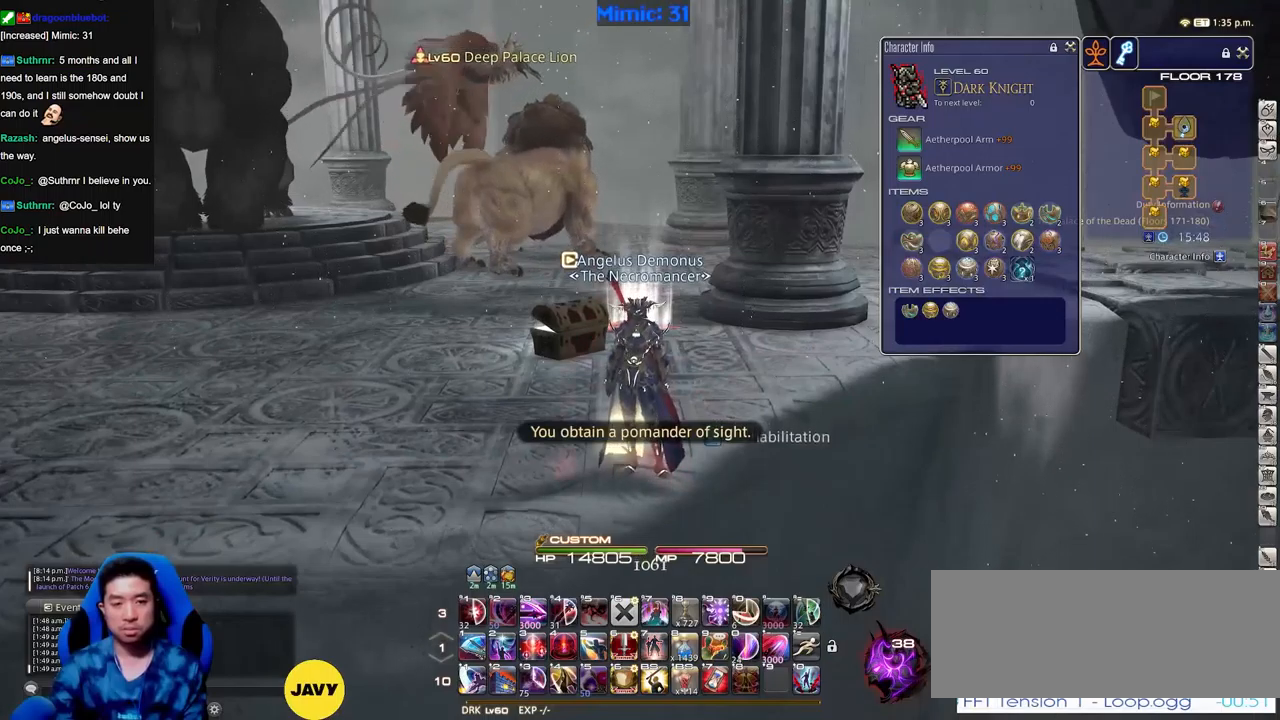
{"keys": [], "events": [[67, "a", "down"], [67, "s", "down"], [167, "a", "up"], [167, "s", "up"]]}
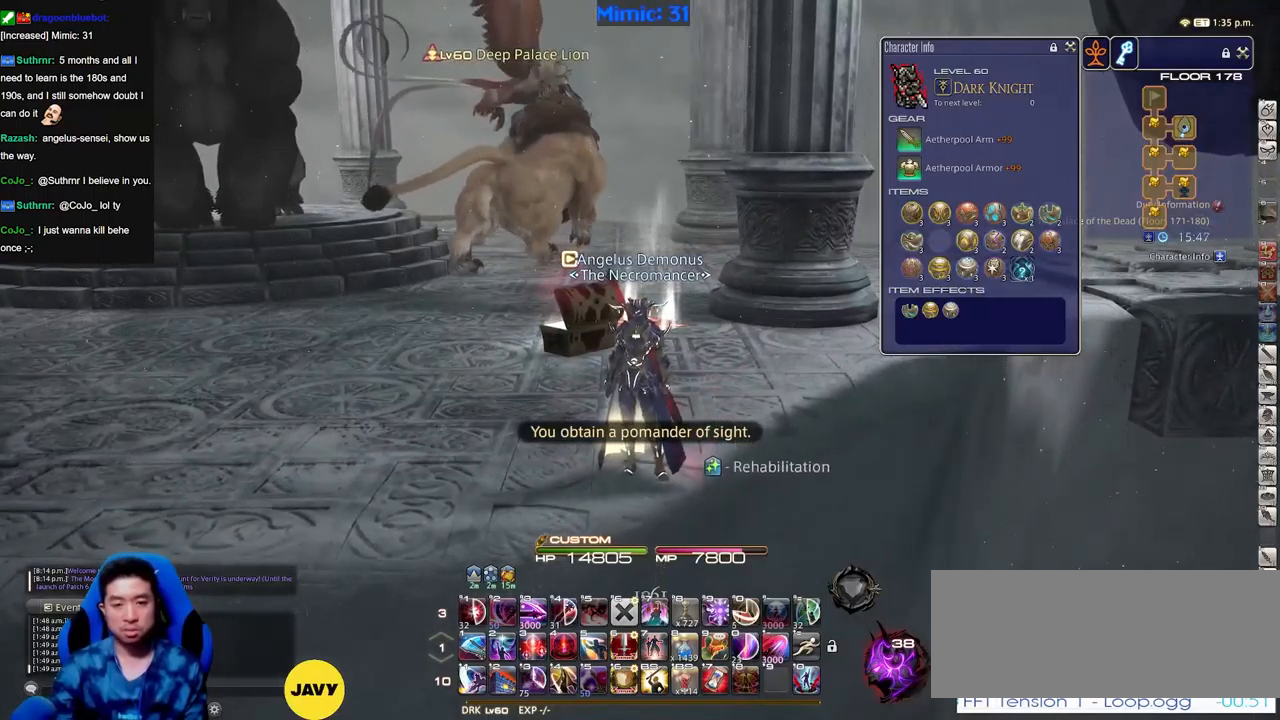
{"keys": [], "events": []}
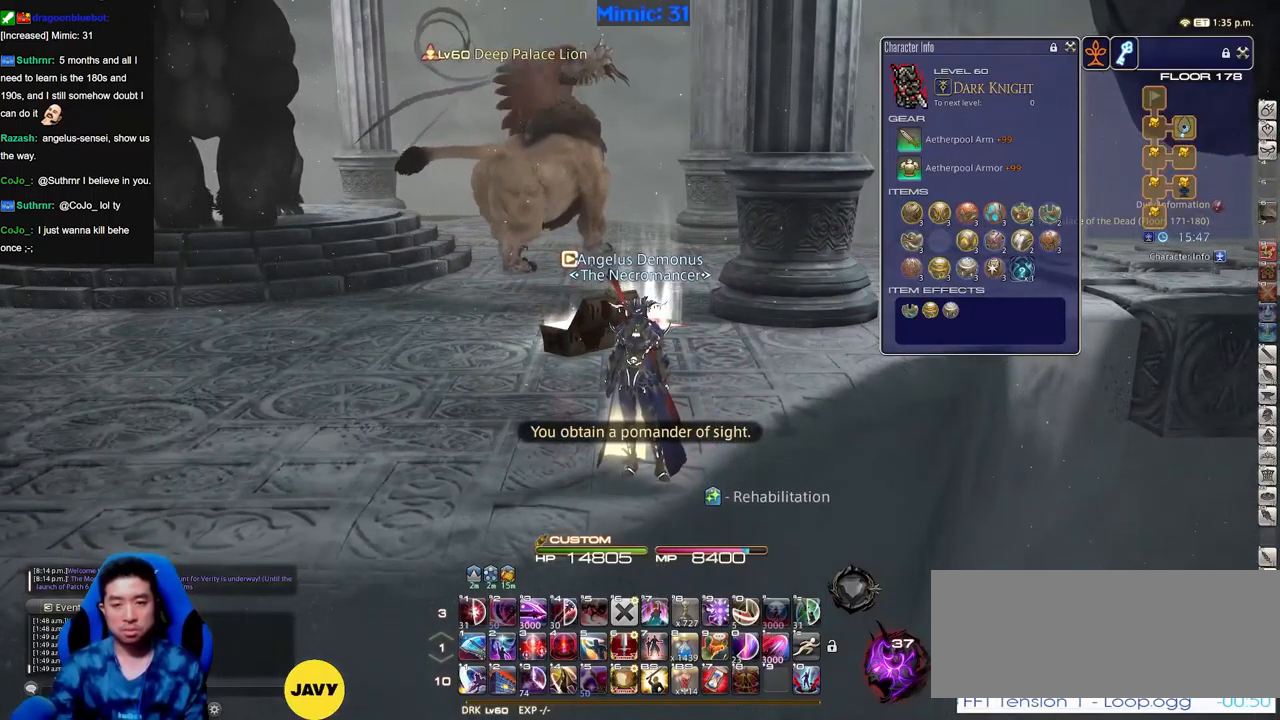
{"keys": [], "events": []}